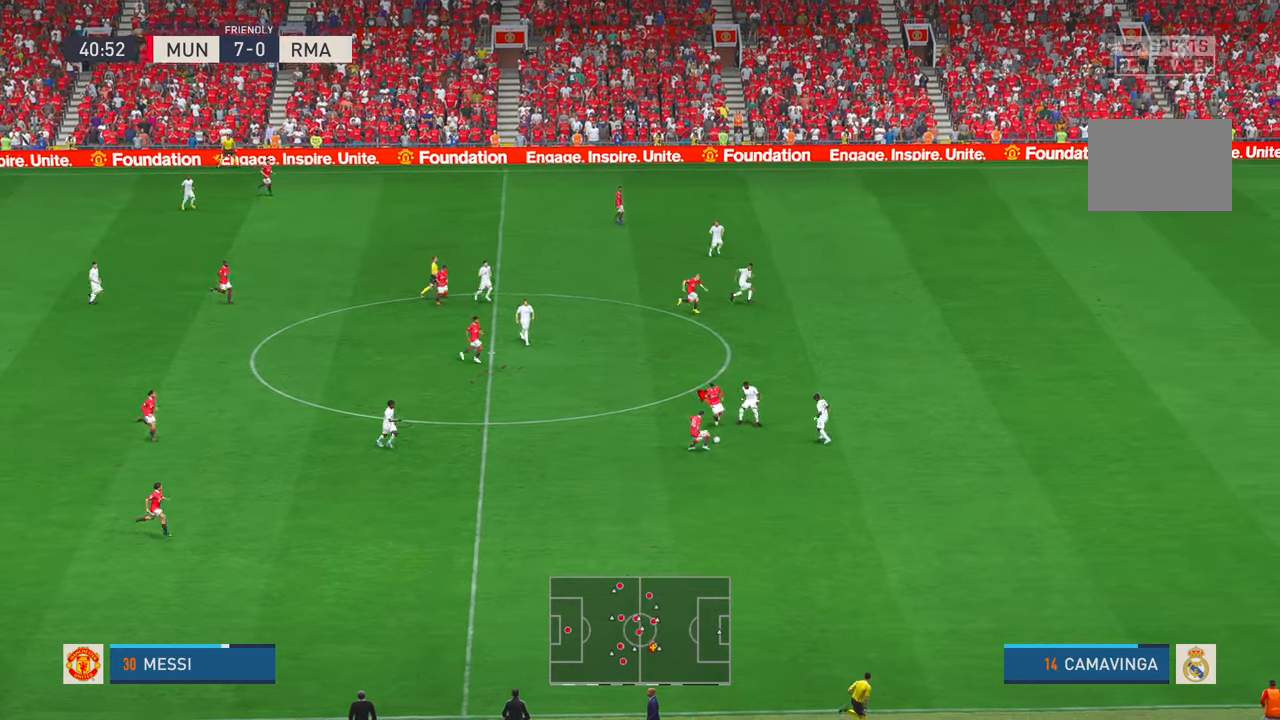
Gameplay with a controller (Xbox layout); each line is a JSON object with the inputs held at the frame after it. "events" lists button and stick changes between this image and that frame as [ms after this image, input, new state], when the widget could be followed in between. Not read: B L3 R2 R3.
{"buttons": [], "left_stick": "down-right", "right_stick": "center", "events": [[83, "left_stick", "down-right"], [133, "Y", "down"], [233, "Y", "up"]]}
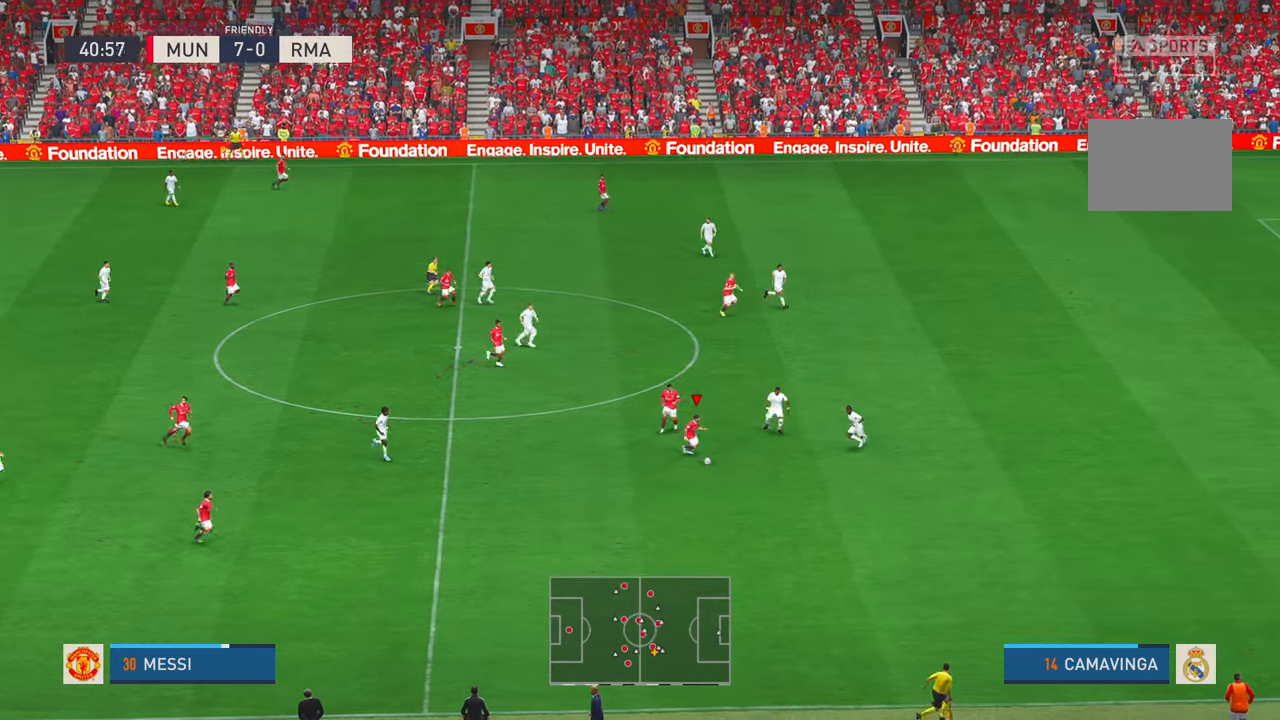
{"buttons": [], "left_stick": "down", "right_stick": "center", "events": [[433, "left_stick", "down"]]}
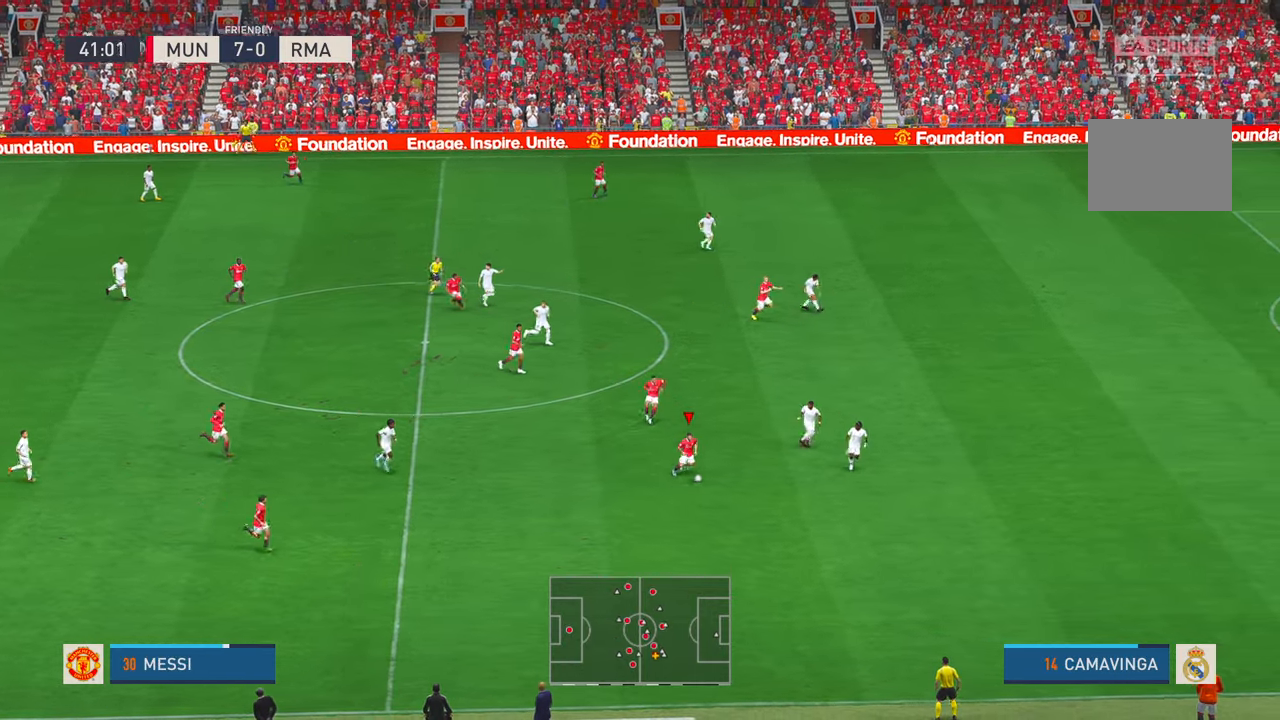
{"buttons": [], "left_stick": "up-right", "right_stick": "center", "events": [[400, "left_stick", "right"], [483, "left_stick", "up-right"]]}
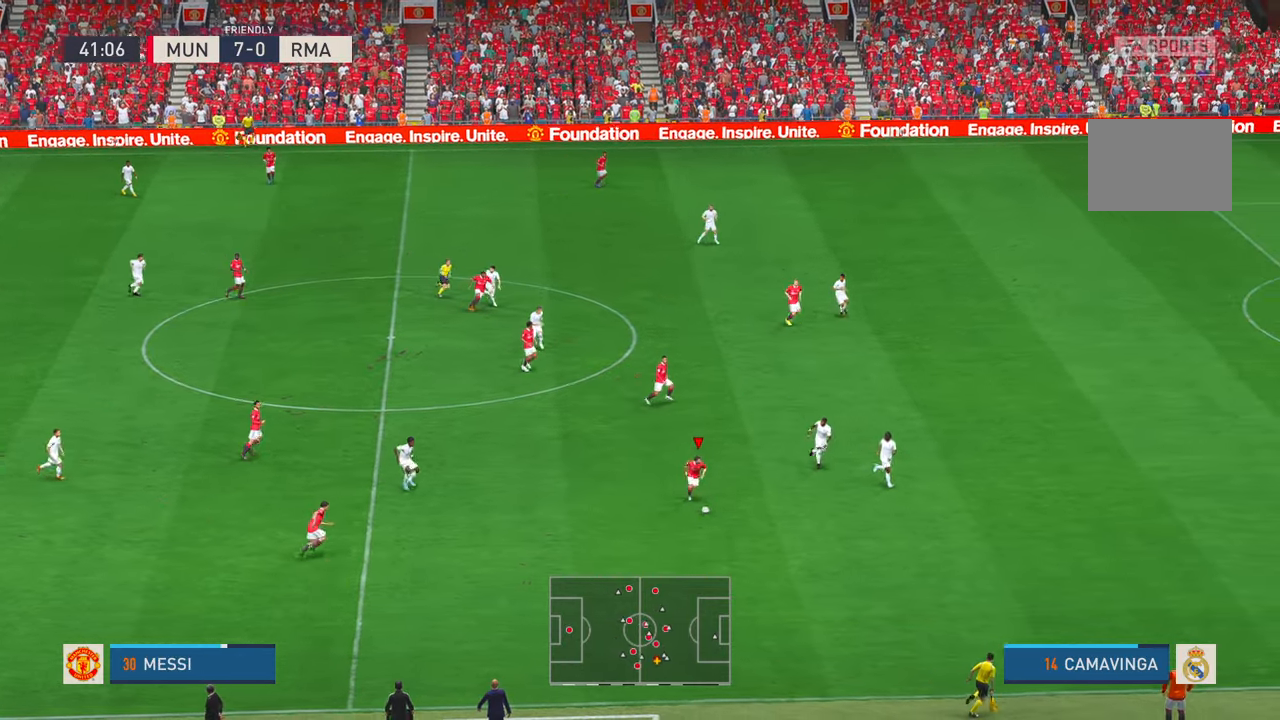
{"buttons": [], "left_stick": "up", "right_stick": "center", "events": [[216, "left_stick", "up"]]}
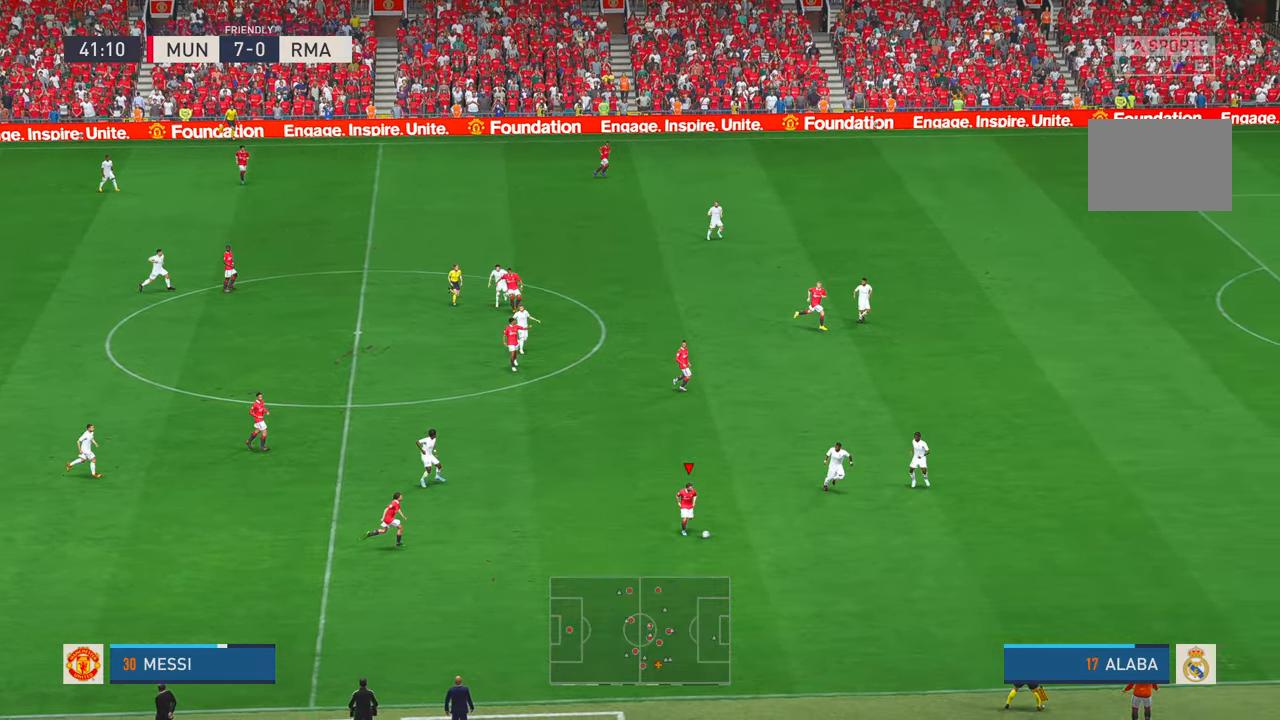
{"buttons": [], "left_stick": "up", "right_stick": "center", "events": []}
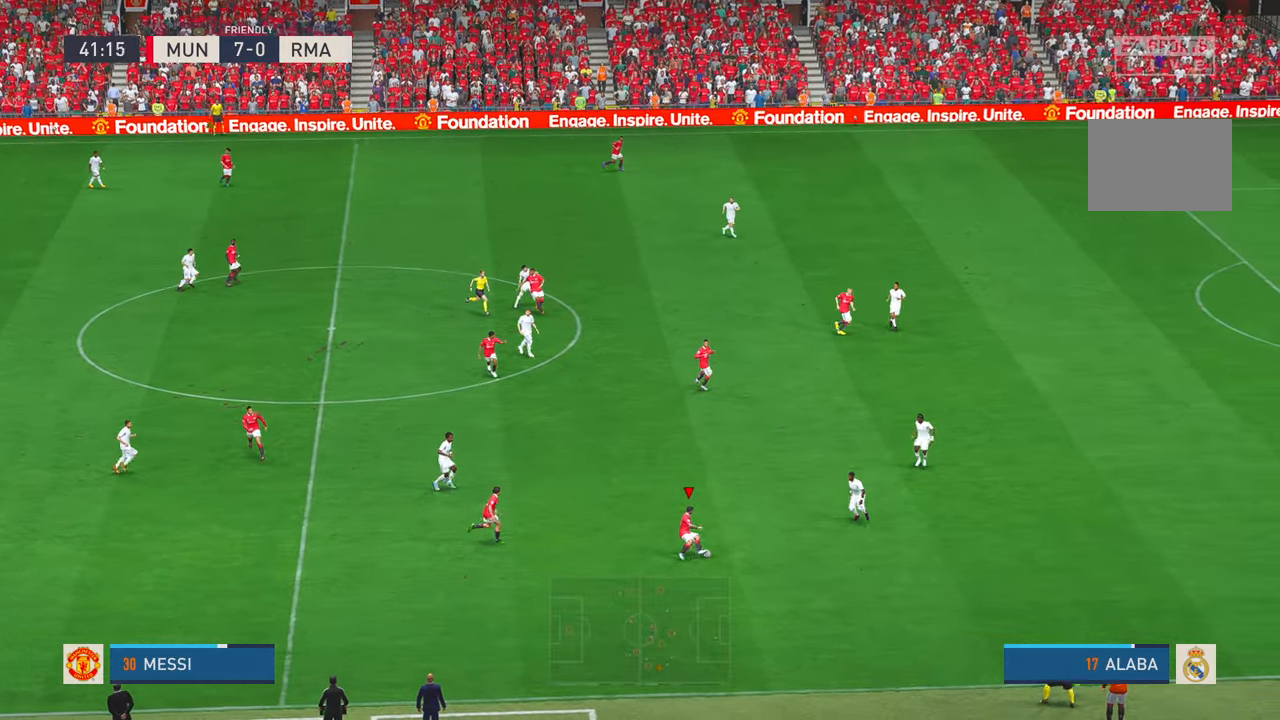
{"buttons": [], "left_stick": "up", "right_stick": "center"}
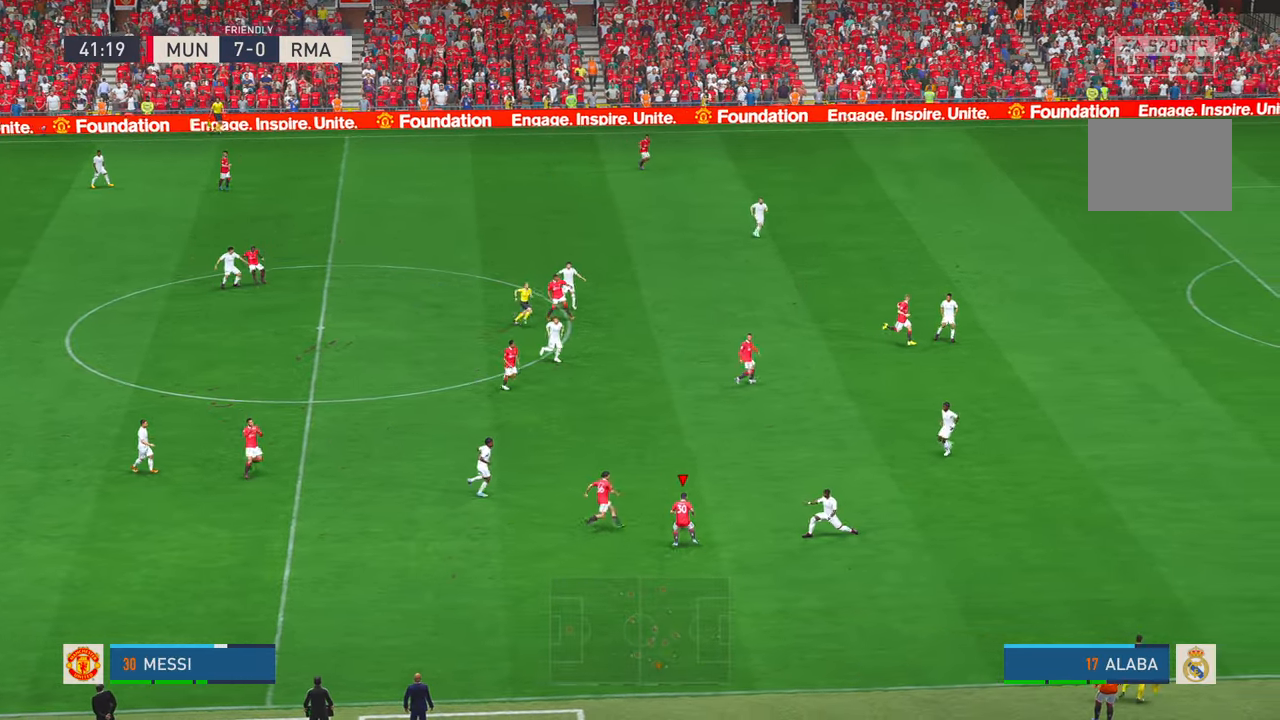
{"buttons": [], "left_stick": "up", "right_stick": "center", "events": []}
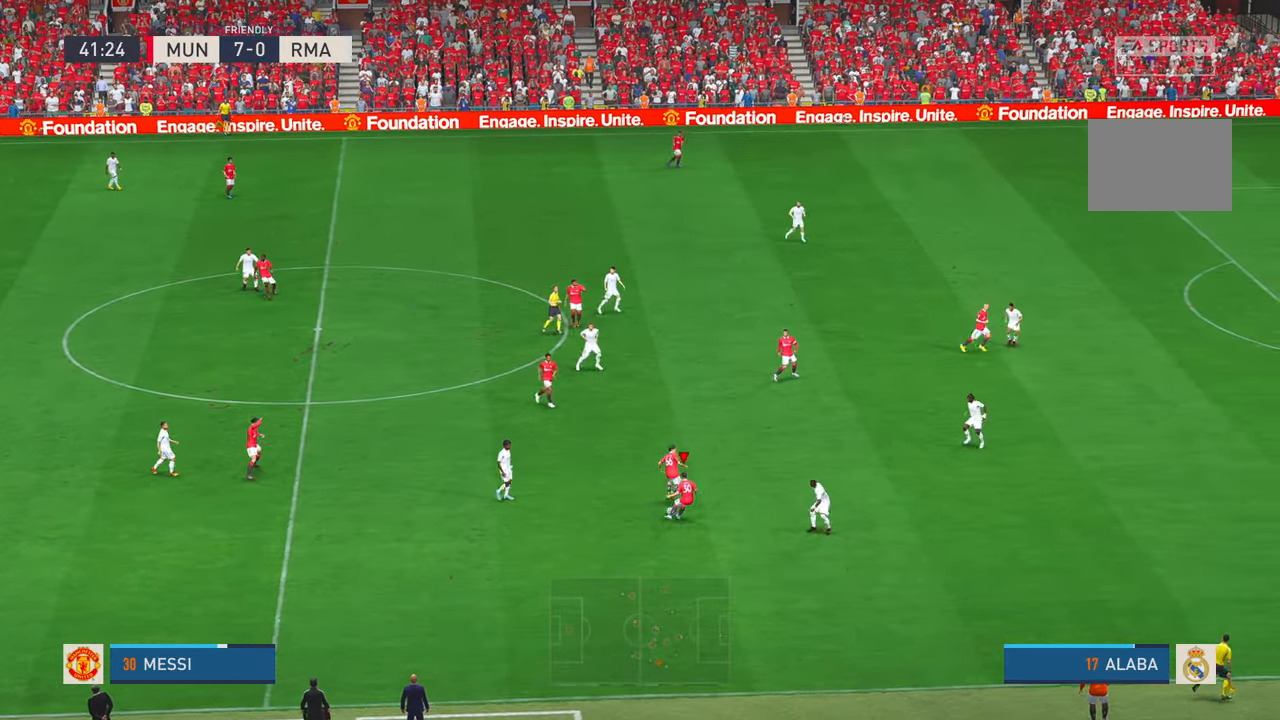
{"buttons": [], "left_stick": "up", "right_stick": "center", "events": []}
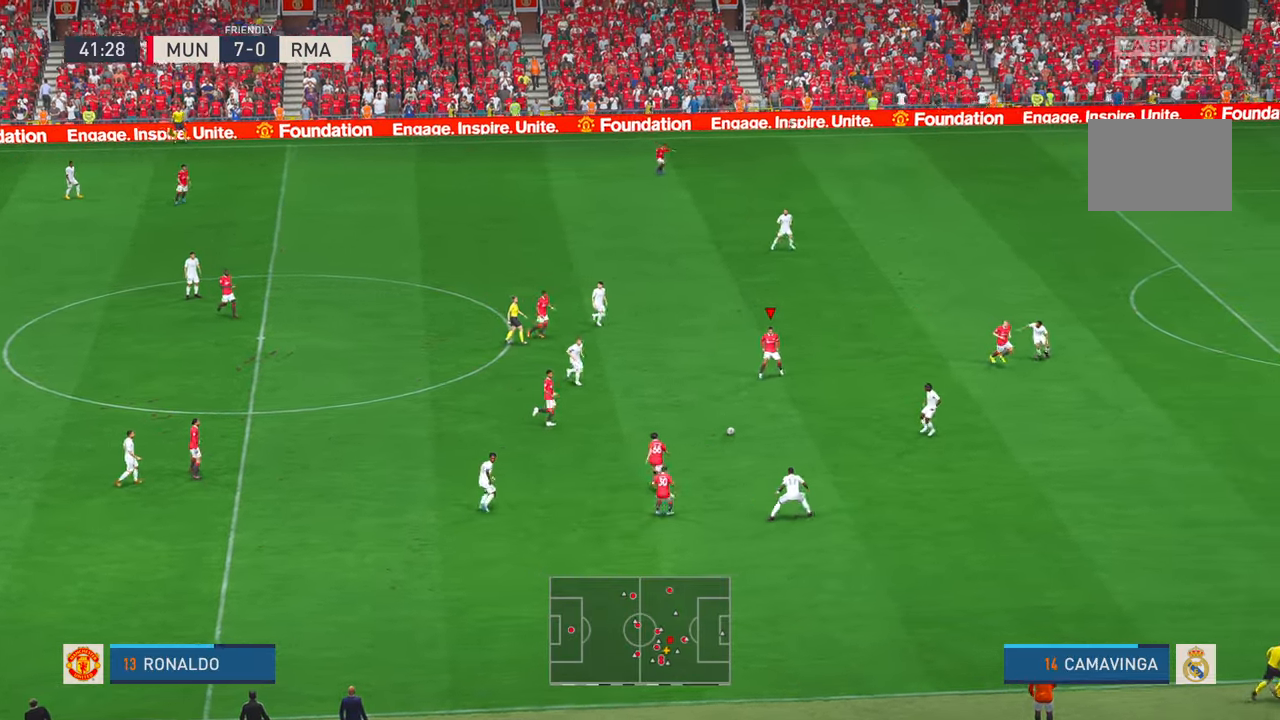
{"buttons": [], "left_stick": "up-right", "right_stick": "center", "events": [[183, "left_stick", "up-right"]]}
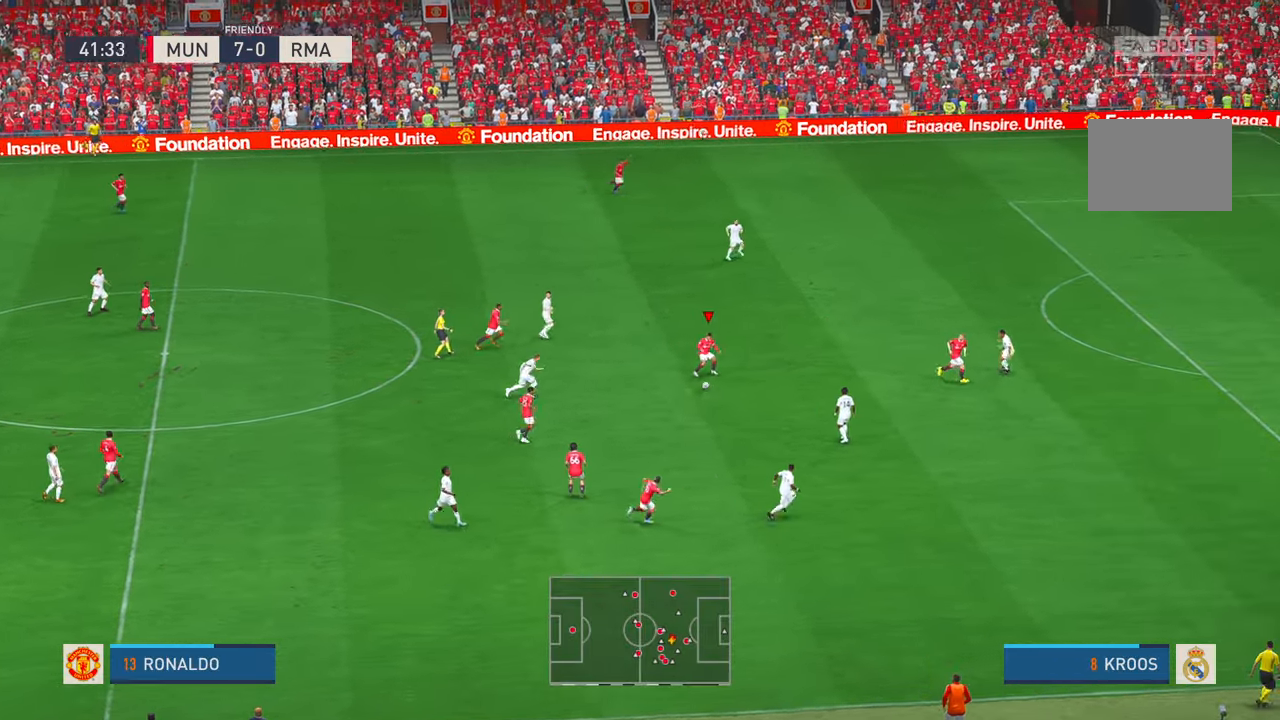
{"buttons": [], "left_stick": "up-right", "right_stick": "center", "events": []}
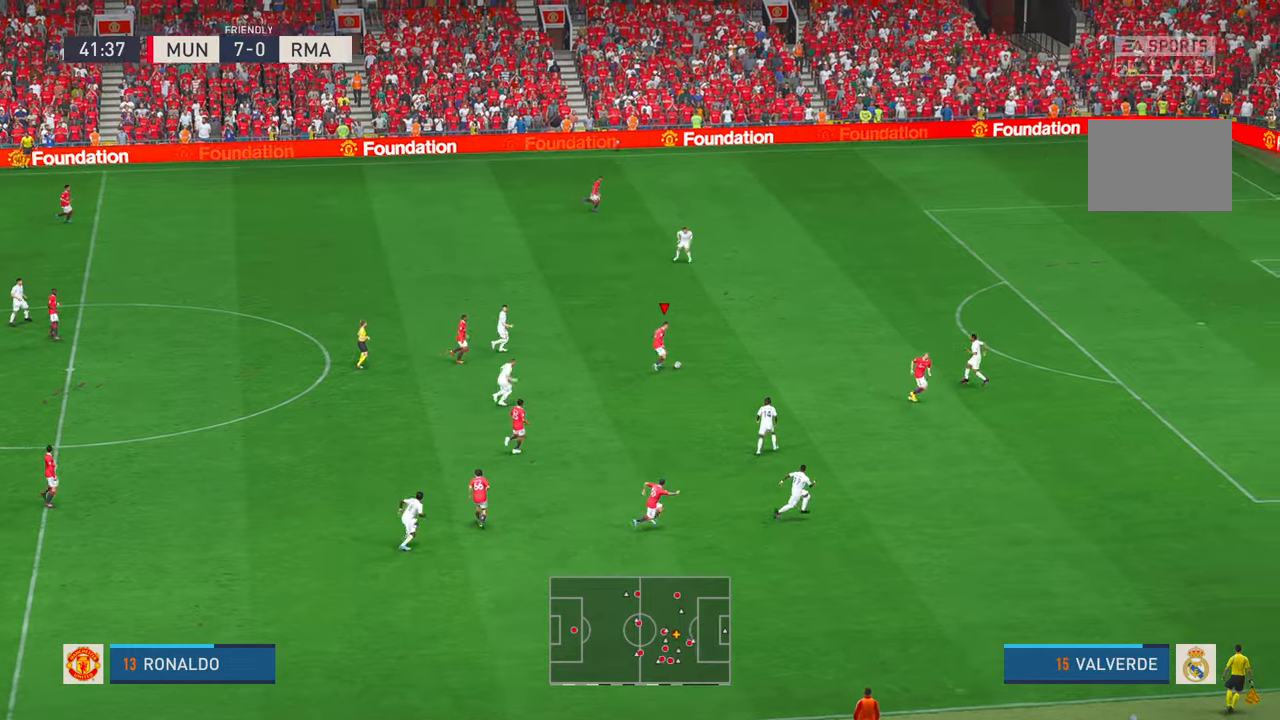
{"buttons": [], "left_stick": "up-right", "right_stick": "center", "events": []}
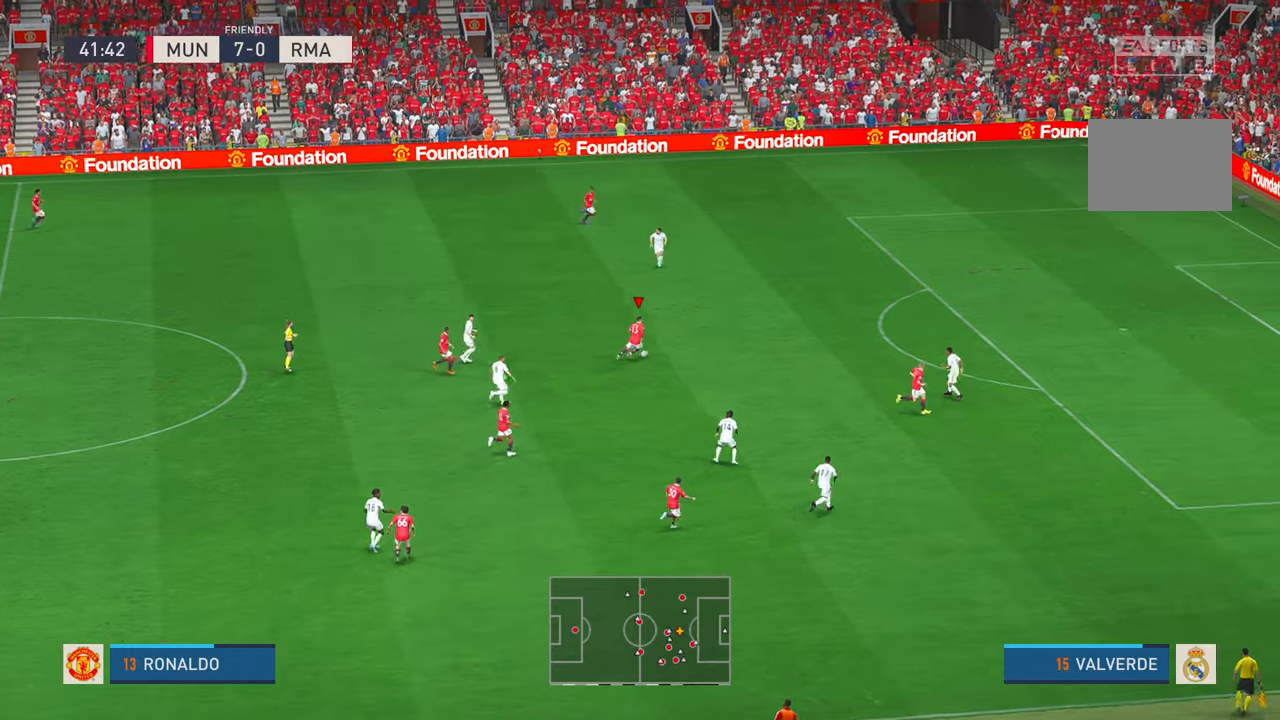
{"buttons": [], "left_stick": "up-right", "right_stick": "center", "events": []}
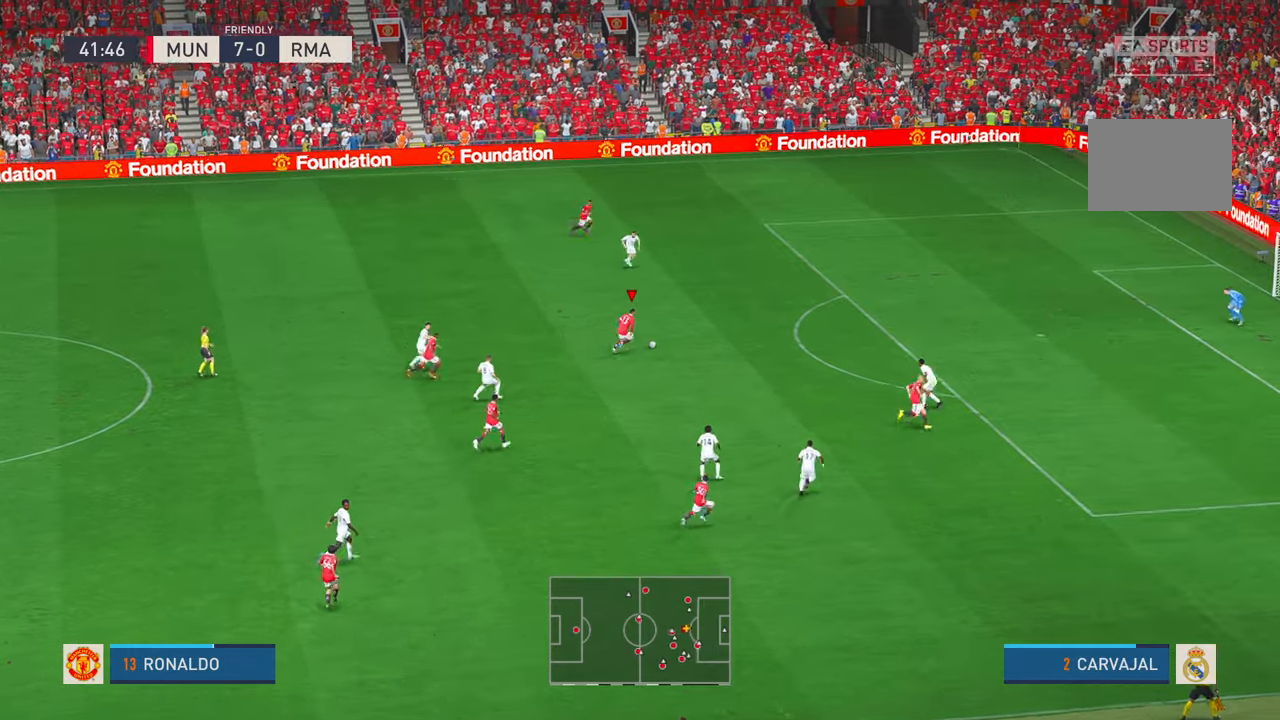
{"buttons": [], "left_stick": "right", "right_stick": "center", "events": [[166, "left_stick", "right"]]}
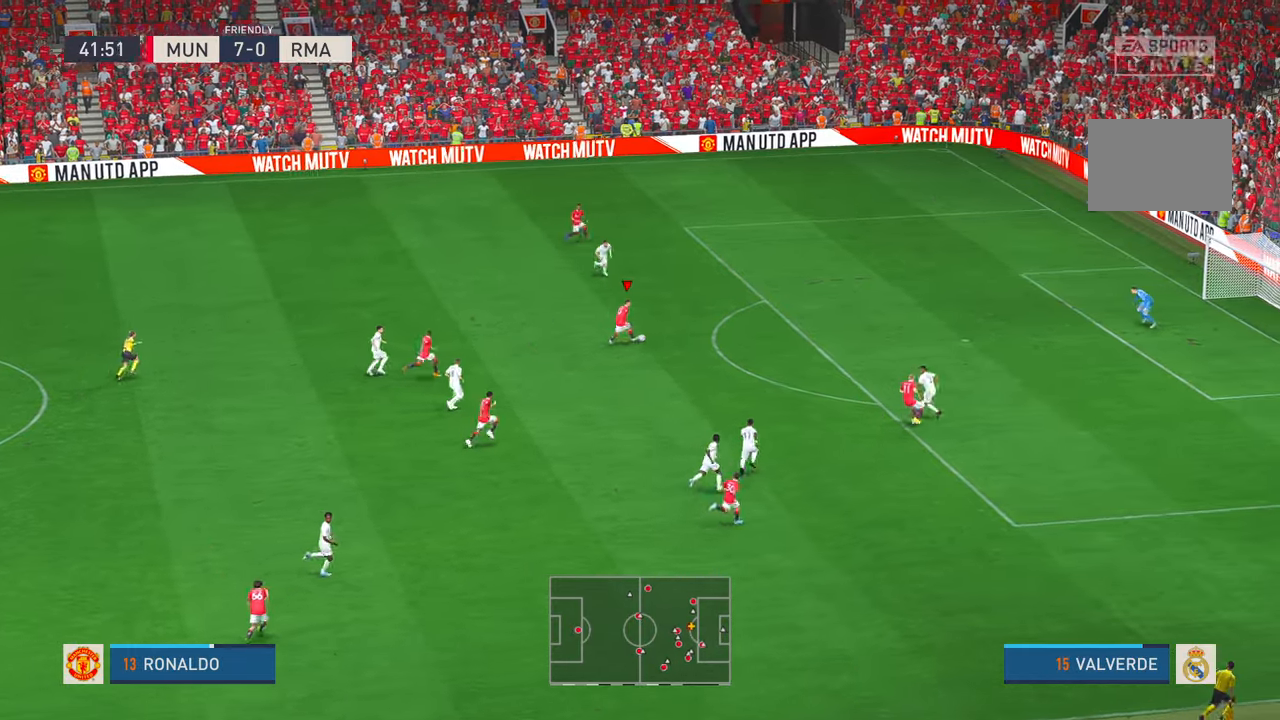
{"buttons": [], "left_stick": "right", "right_stick": "center", "events": []}
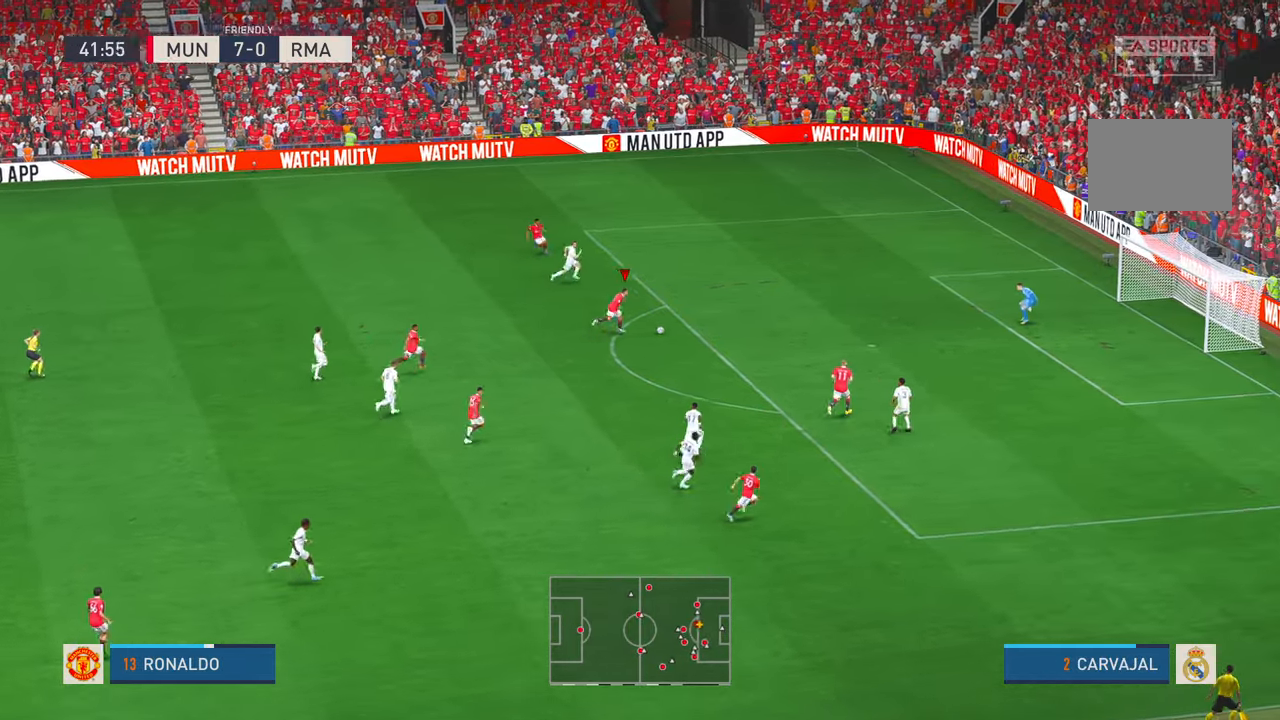
{"buttons": [], "left_stick": "right", "right_stick": "center", "events": []}
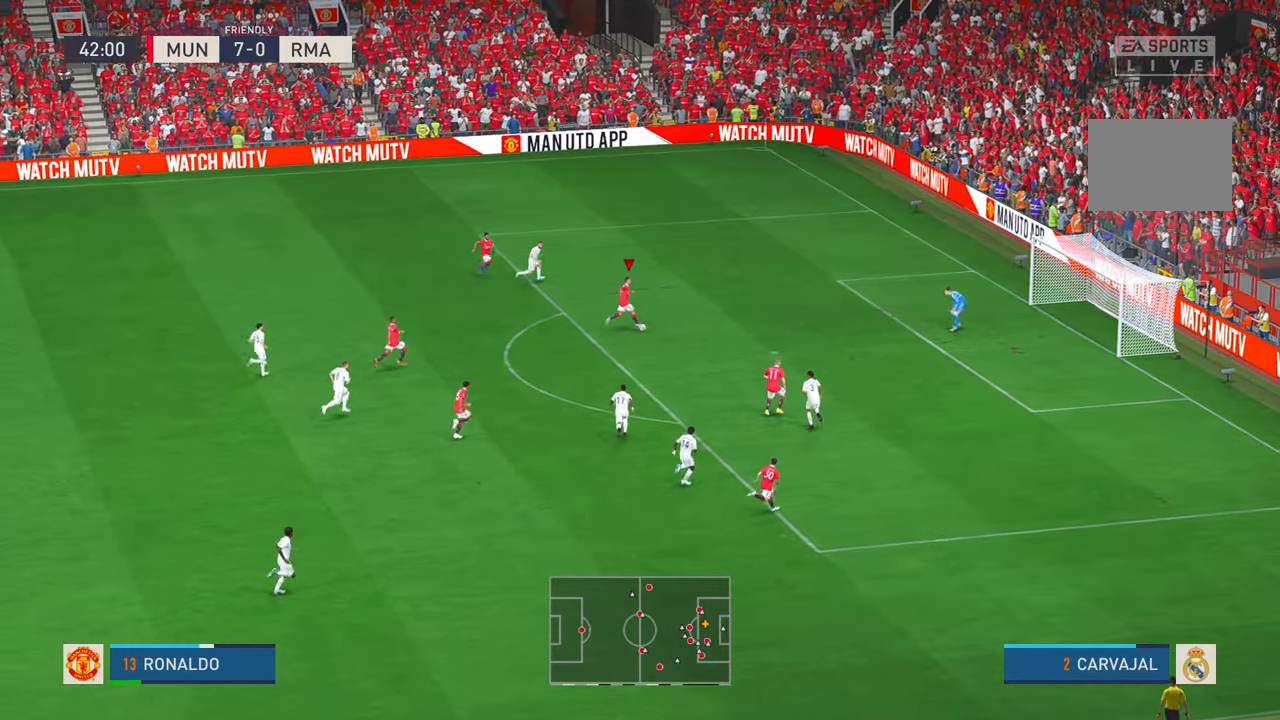
{"buttons": [], "left_stick": "right", "right_stick": "center", "events": []}